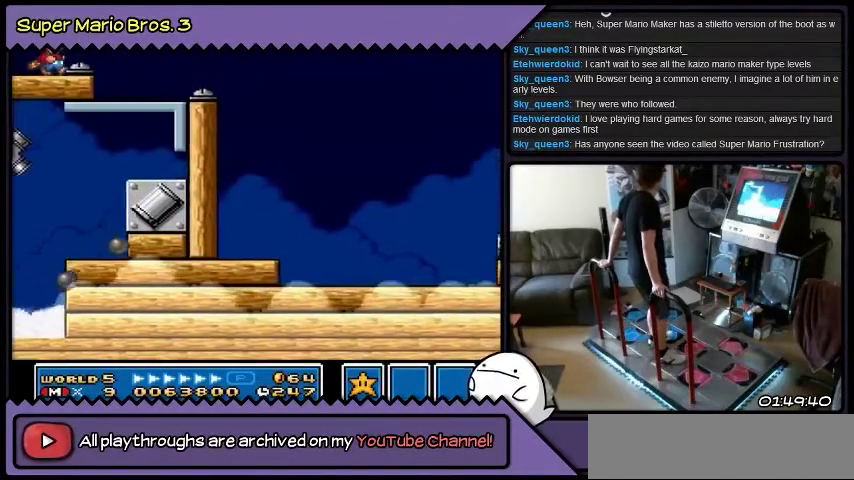
Gameplay with a controller (Nintendo layout); each line is a JSON object with the inputs held at the frame after it. "events" lists button and stick changes between this image and that frame as [ms after this image, input, new state], when the widget could be followed in between. Not read: L3 R3.
{"buttons": ["DPAD_RIGHT"], "events": [[400, "DPAD_RIGHT", "down"]]}
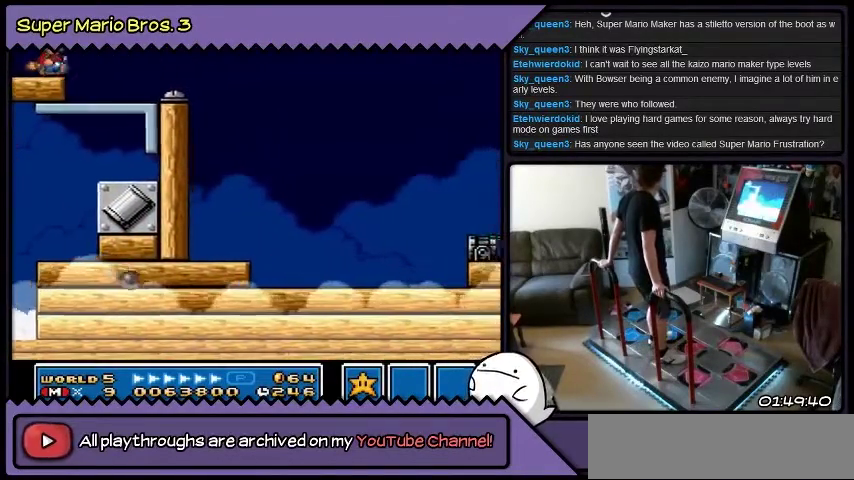
{"buttons": ["B", "DPAD_RIGHT"], "events": [[167, "B", "down"]]}
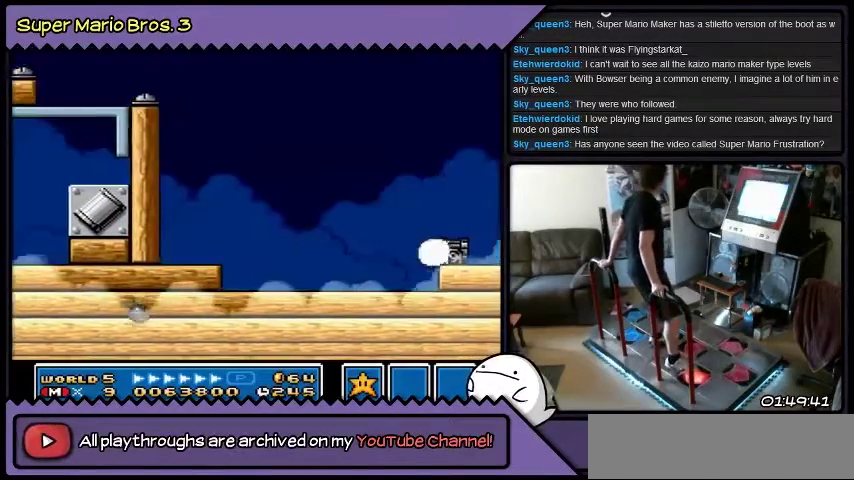
{"buttons": ["DPAD_RIGHT"], "events": [[33, "B", "up"], [200, "B", "down"], [467, "B", "up"]]}
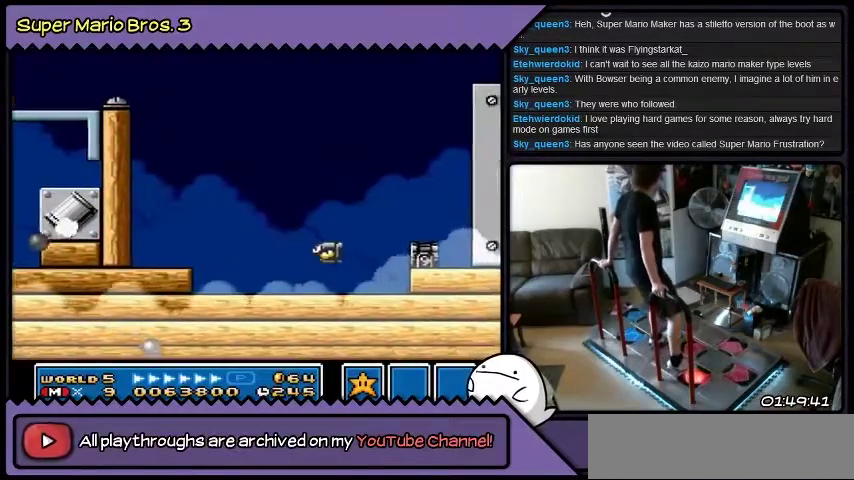
{"buttons": ["B", "DPAD_RIGHT"], "events": [[334, "B", "down"]]}
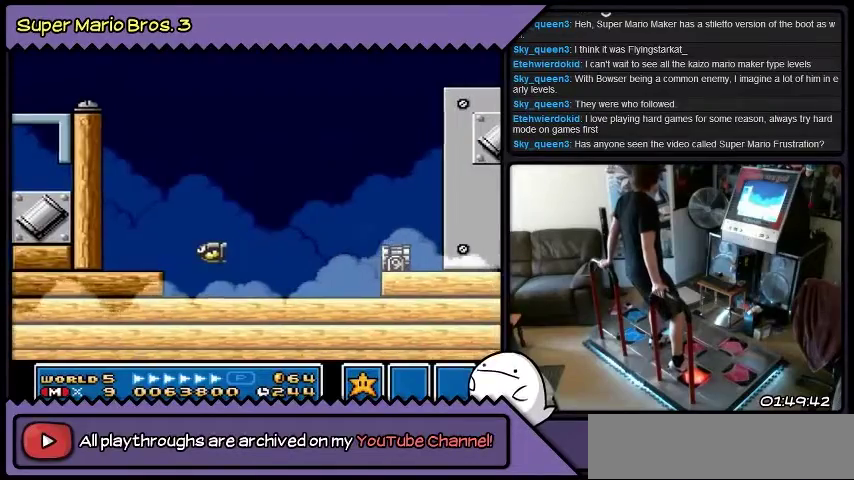
{"buttons": ["DPAD_RIGHT"], "events": [[33, "B", "up"], [200, "B", "down"], [467, "B", "up"]]}
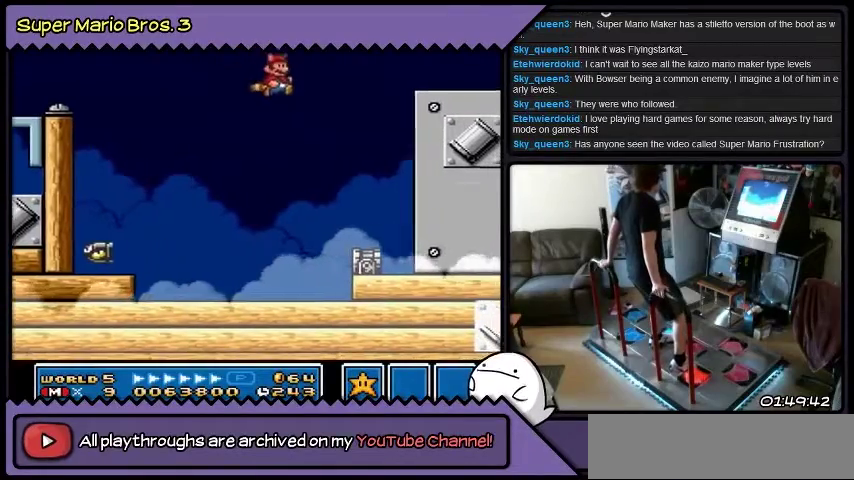
{"buttons": ["DPAD_RIGHT"], "events": [[100, "B", "down"], [167, "B", "up"]]}
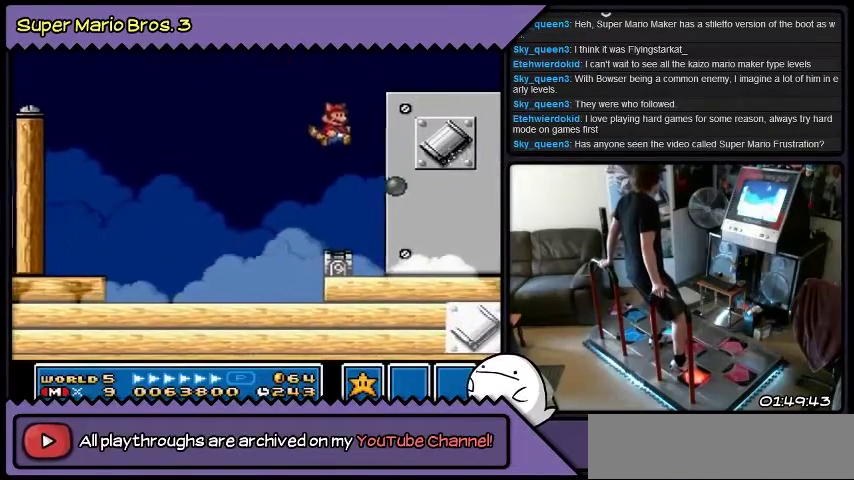
{"buttons": [], "events": [[267, "DPAD_RIGHT", "up"]]}
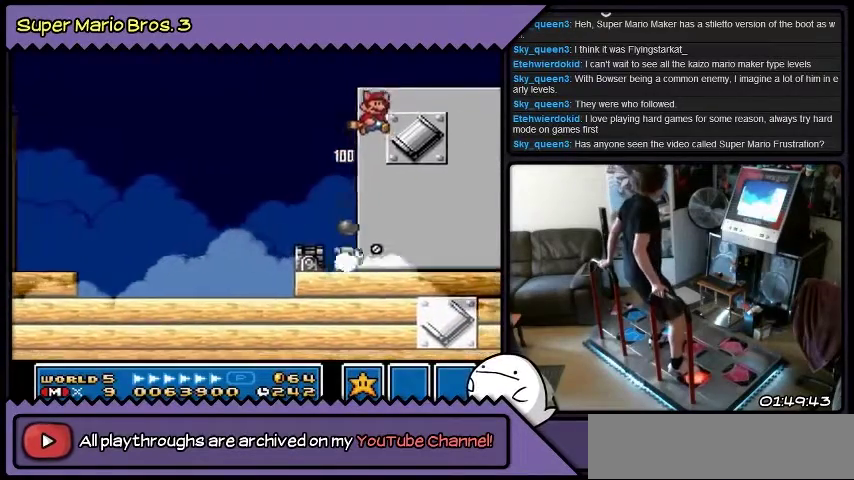
{"buttons": [], "events": []}
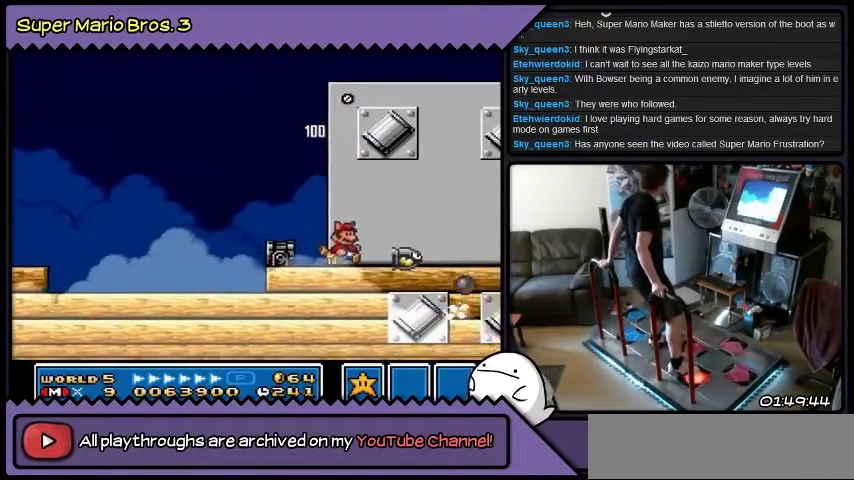
{"buttons": [], "events": [[100, "DPAD_RIGHT", "down"], [467, "DPAD_RIGHT", "up"]]}
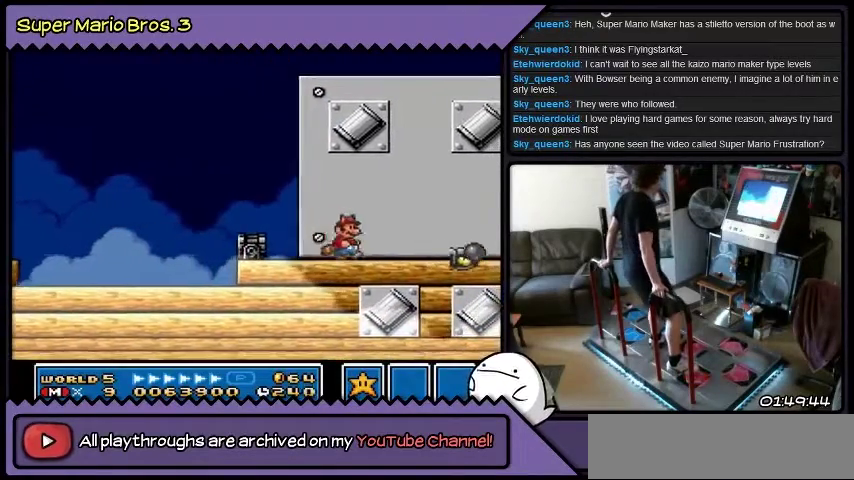
{"buttons": [], "events": [[167, "DPAD_RIGHT", "down"], [401, "DPAD_RIGHT", "up"]]}
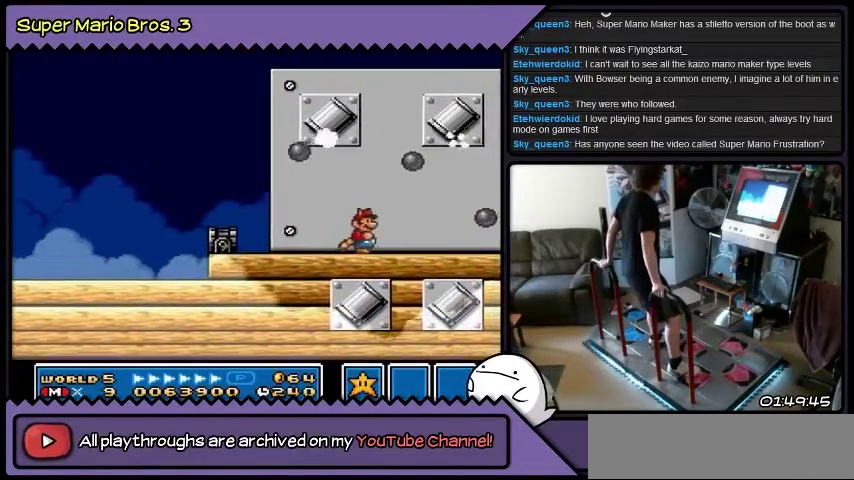
{"buttons": ["B"], "events": [[100, "B", "down"]]}
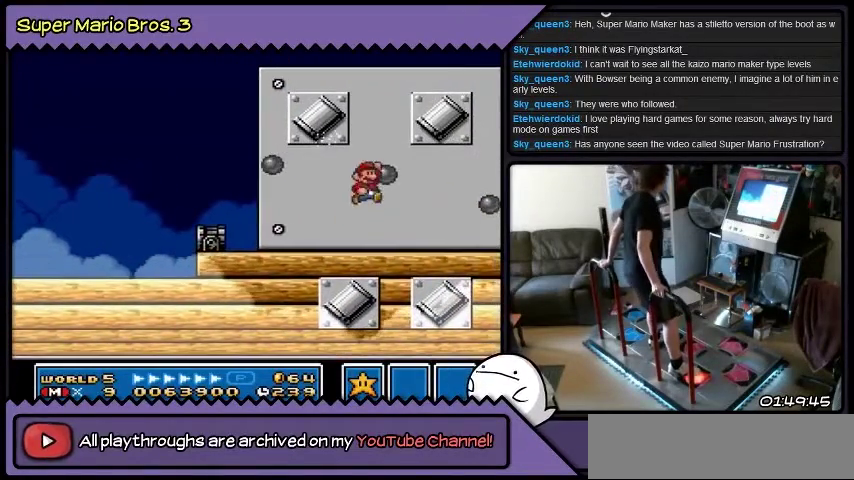
{"buttons": ["B"], "events": []}
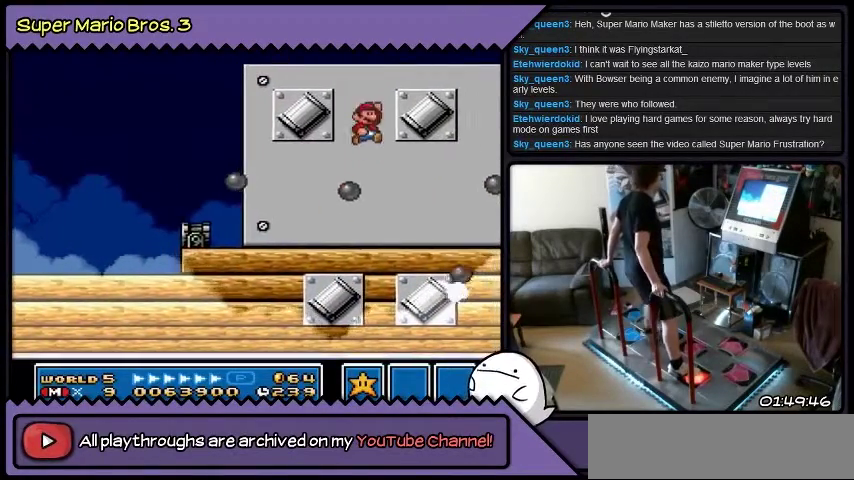
{"buttons": [], "events": [[33, "DPAD_LEFT", "down"], [300, "DPAD_LEFT", "up"], [500, "B", "up"]]}
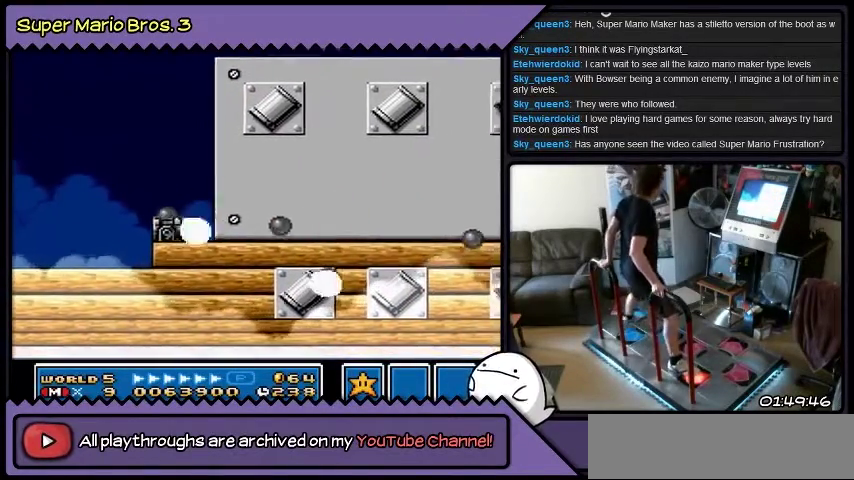
{"buttons": [], "events": [[134, "DPAD_RIGHT", "down"], [467, "DPAD_RIGHT", "up"]]}
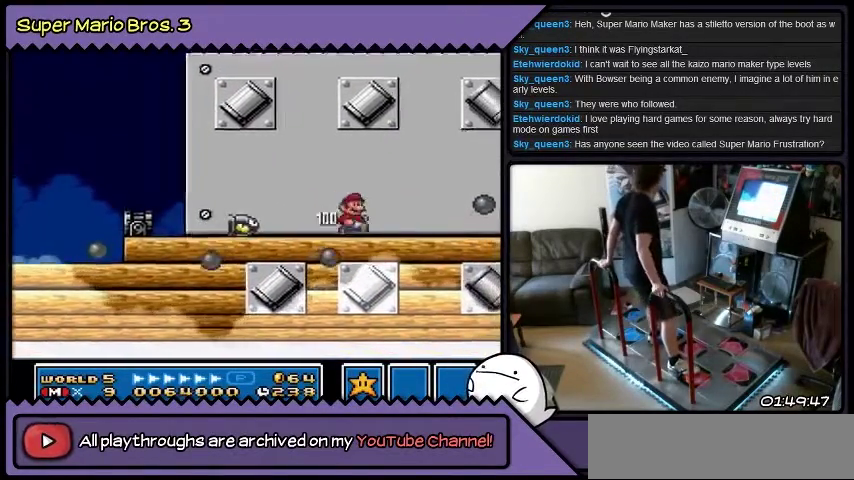
{"buttons": ["B"], "events": [[133, "B", "down"]]}
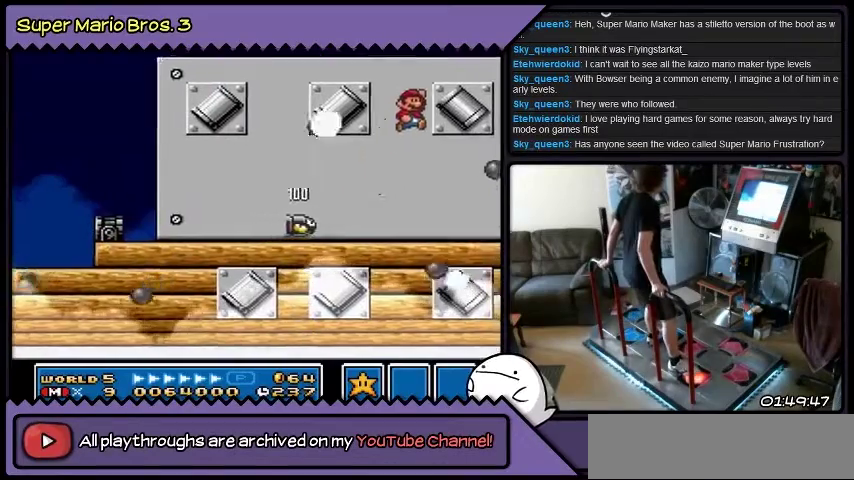
{"buttons": ["B"], "events": []}
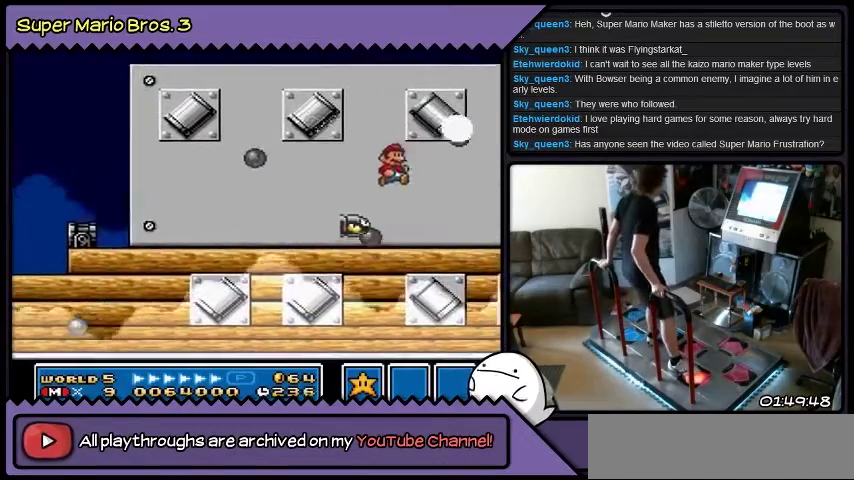
{"buttons": ["B"], "events": []}
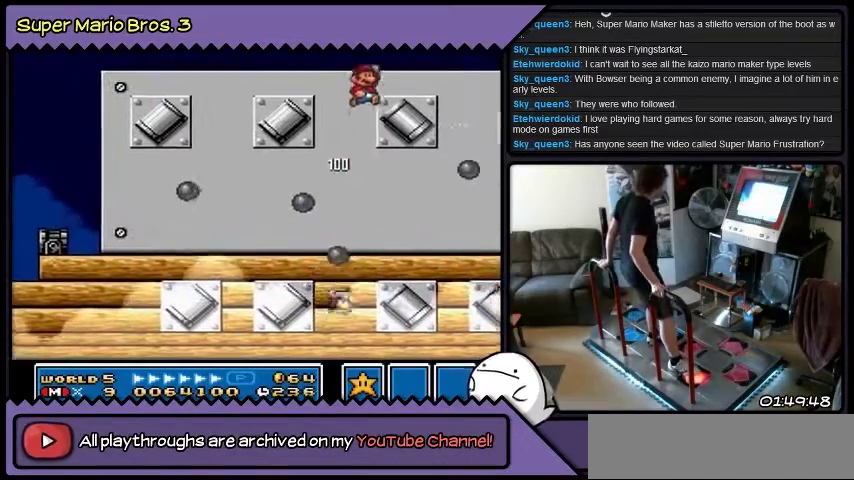
{"buttons": ["B"], "events": [[67, "DPAD_RIGHT", "down"], [367, "DPAD_RIGHT", "up"]]}
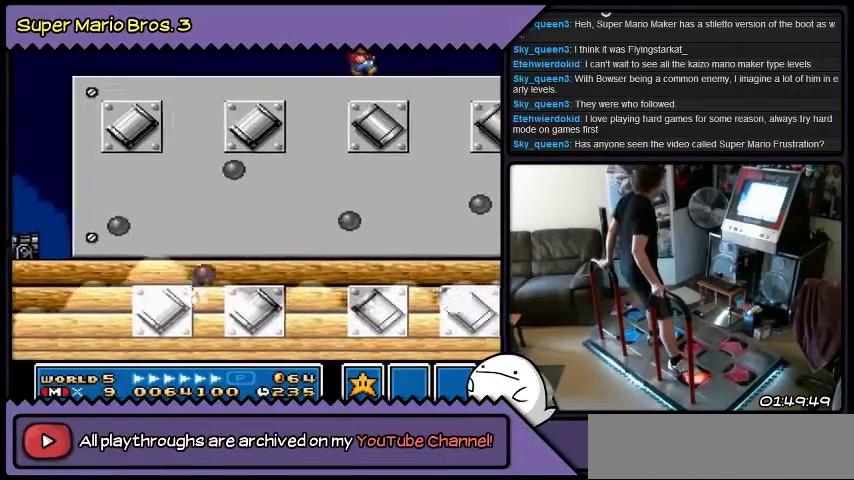
{"buttons": [], "events": [[100, "B", "up"]]}
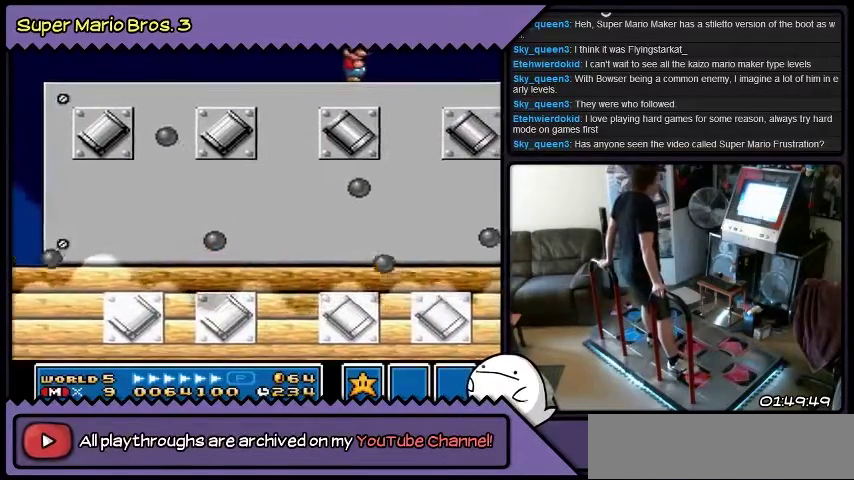
{"buttons": [], "events": [[134, "DPAD_RIGHT", "down"], [467, "DPAD_RIGHT", "up"]]}
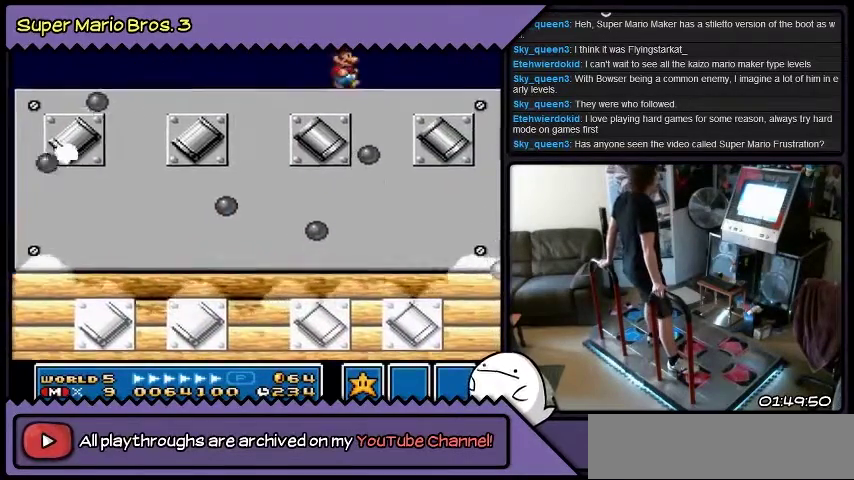
{"buttons": [], "events": [[200, "DPAD_RIGHT", "down"], [500, "DPAD_RIGHT", "up"]]}
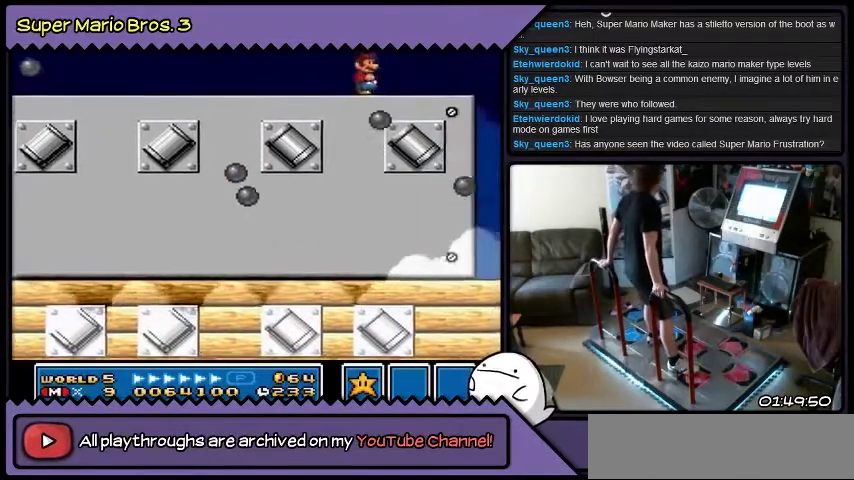
{"buttons": [], "events": [[167, "DPAD_RIGHT", "down"], [401, "DPAD_RIGHT", "up"]]}